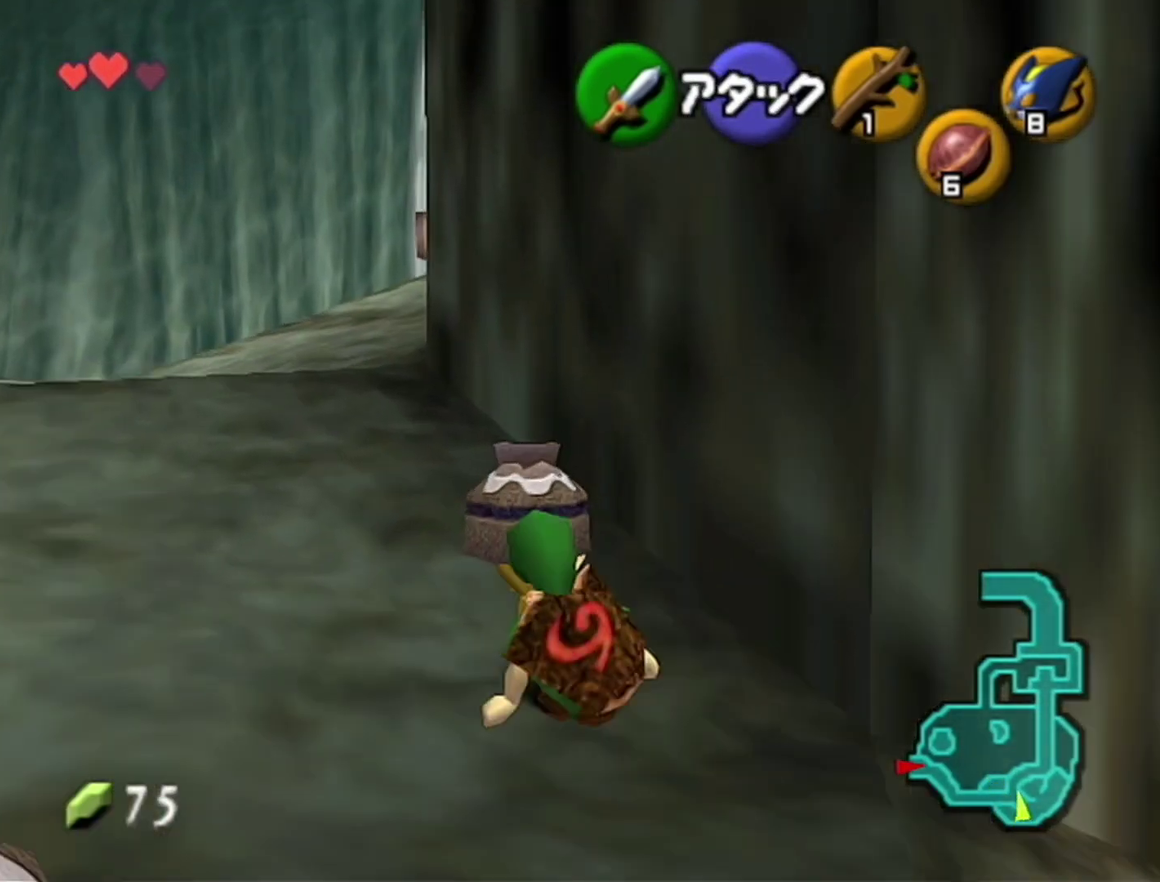
Gameplay with a controller (Nintendo layout); each line is a JSON object with the inputs held at the frame after it. "events" lists button and stick changes between this image and that frame as [ms after this image, input, new state], when the widget could be followed in between. Not read: L3 R3.
{"buttons": [], "left_stick": "down-left", "events": [[50, "R1", "down"], [83, "B", "up"], [117, "left_stick", "center"], [150, "B", "down"], [217, "B", "up"], [267, "R1", "up"], [367, "left_stick", "down-left"]]}
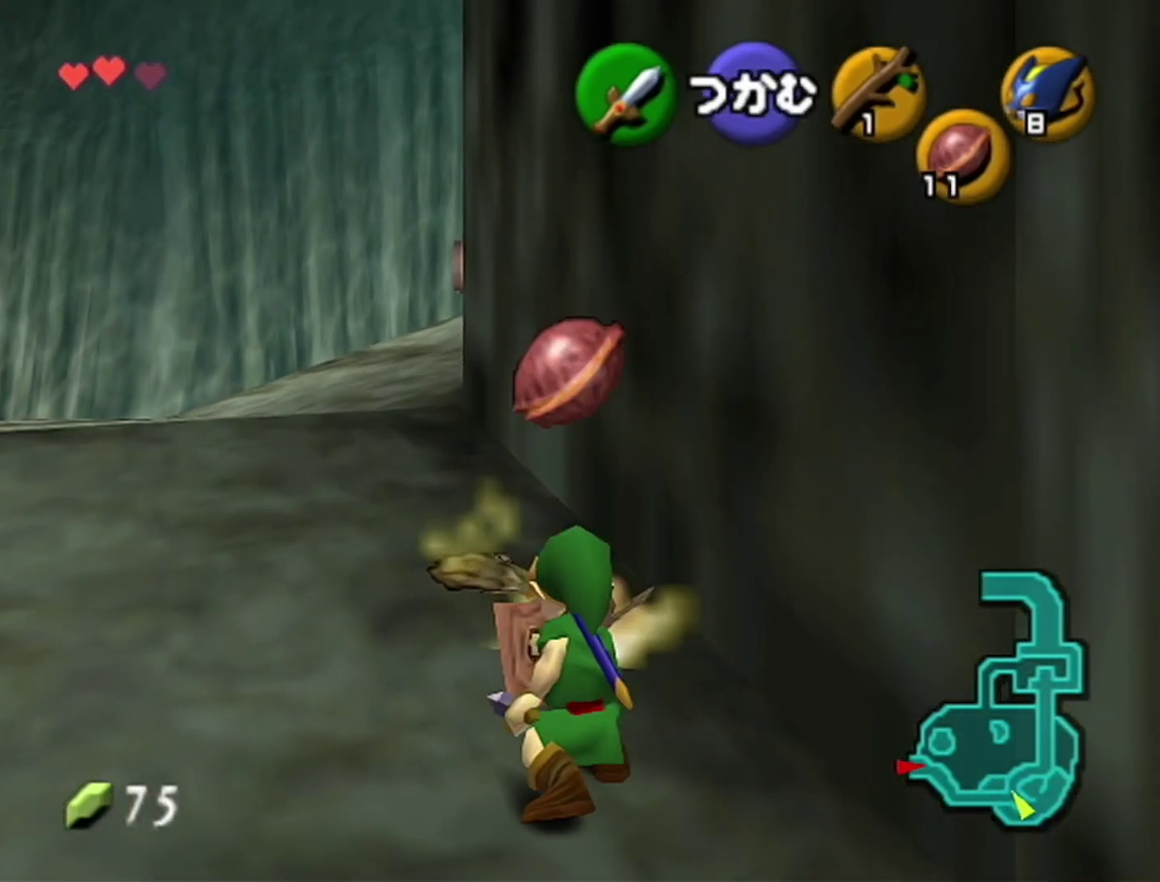
{"buttons": [], "left_stick": "up-left", "events": [[400, "left_stick", "up-left"]]}
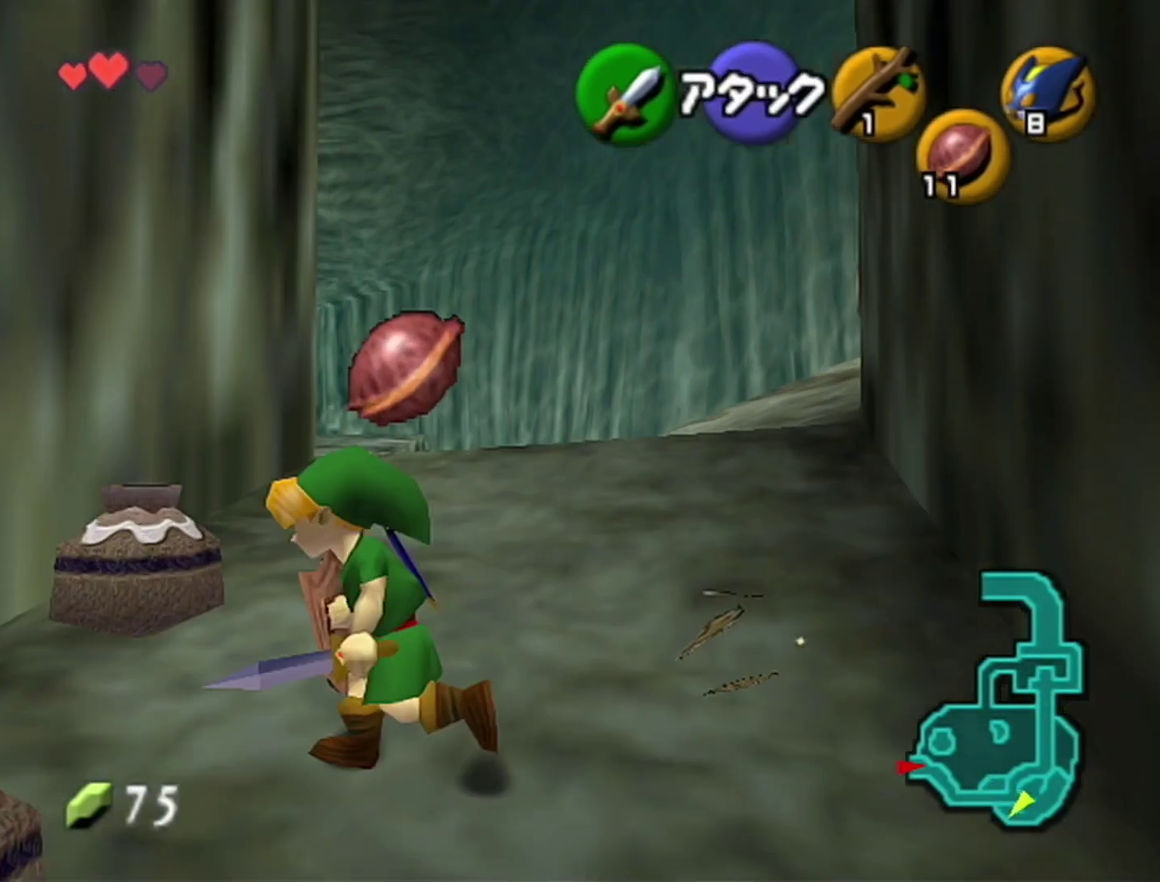
{"buttons": [], "left_stick": "up-right", "events": [[33, "left_stick", "up"], [117, "R1", "down"], [183, "B", "down"], [250, "B", "up"], [250, "left_stick", "center"], [300, "R1", "up"], [400, "left_stick", "up-right"]]}
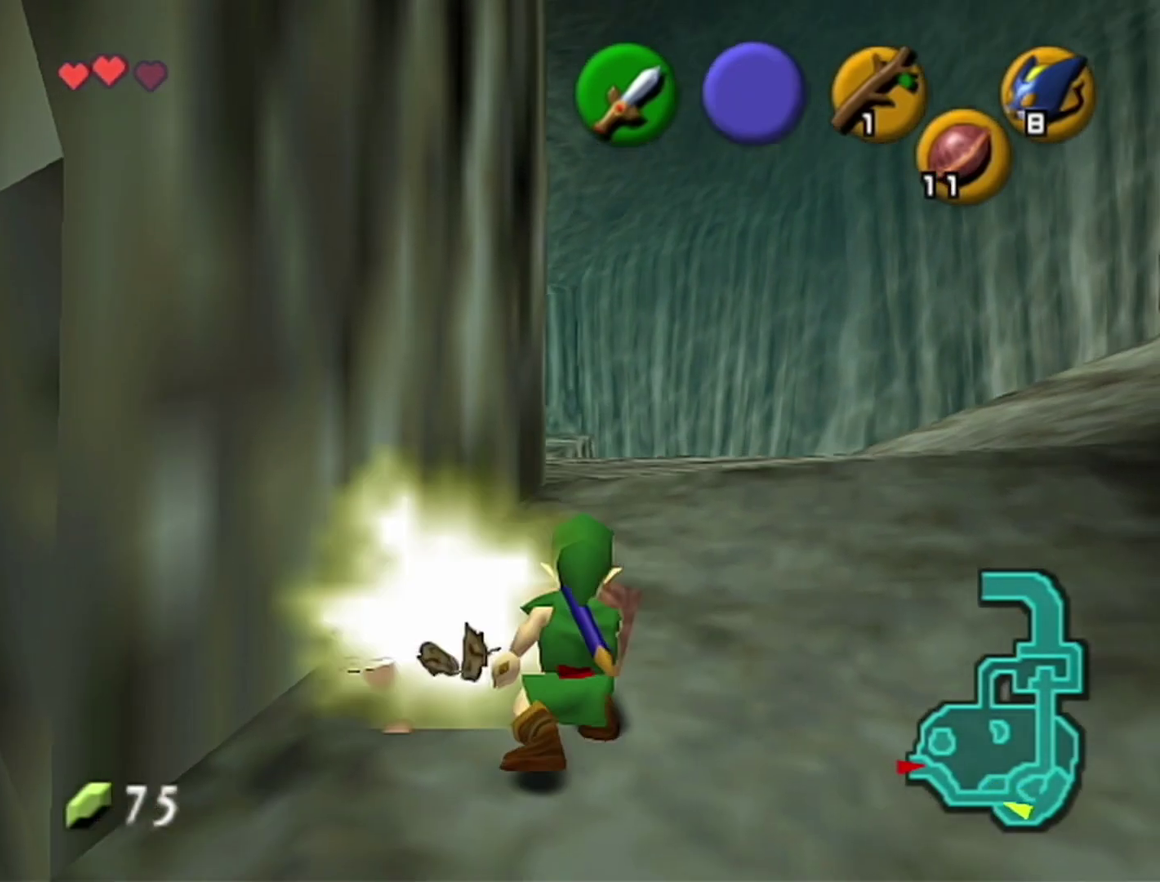
{"buttons": [], "left_stick": "up", "events": [[150, "A", "down"], [250, "Z", "down"], [283, "A", "up"], [300, "left_stick", "up"], [400, "Z", "up"]]}
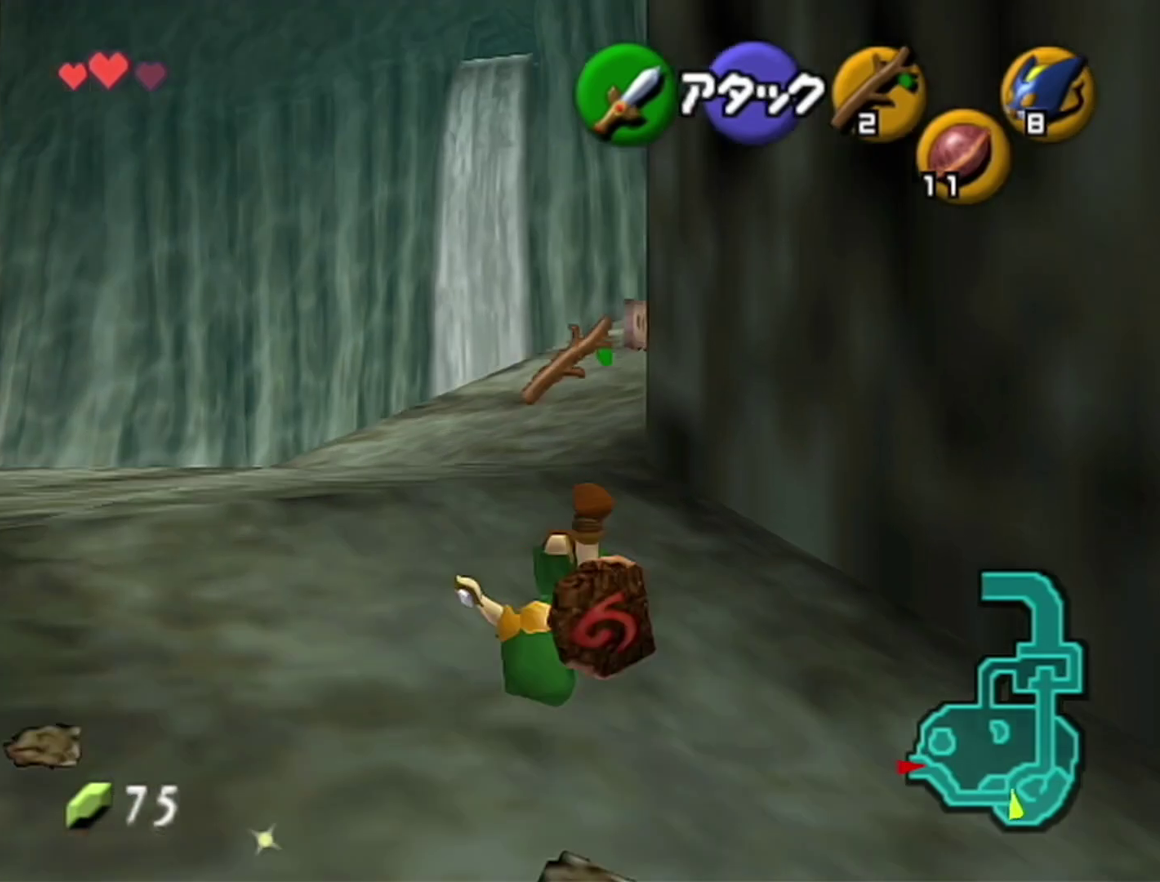
{"buttons": ["A"], "left_stick": "up", "events": [[367, "A", "down"]]}
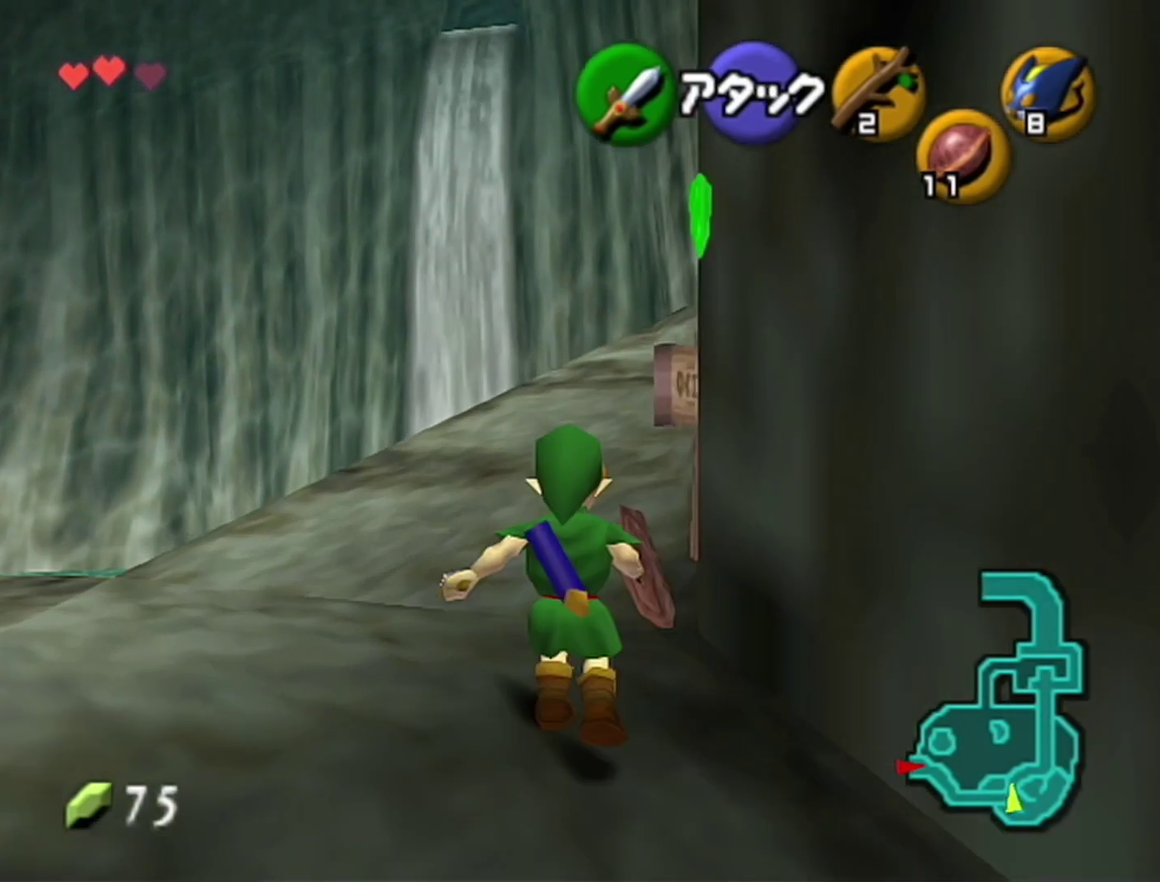
{"buttons": [], "left_stick": "up", "events": [[83, "A", "up"]]}
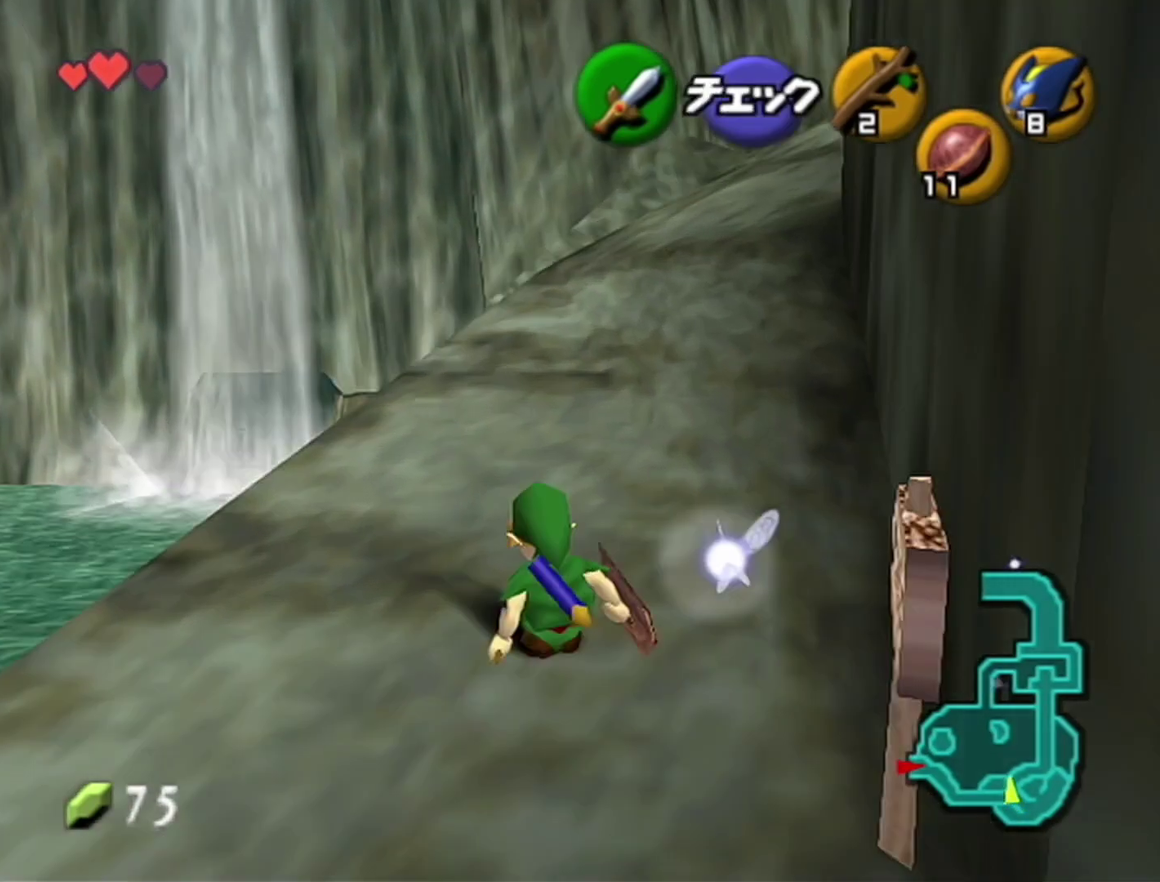
{"buttons": [], "left_stick": "up", "events": [[233, "A", "down"], [467, "A", "up"]]}
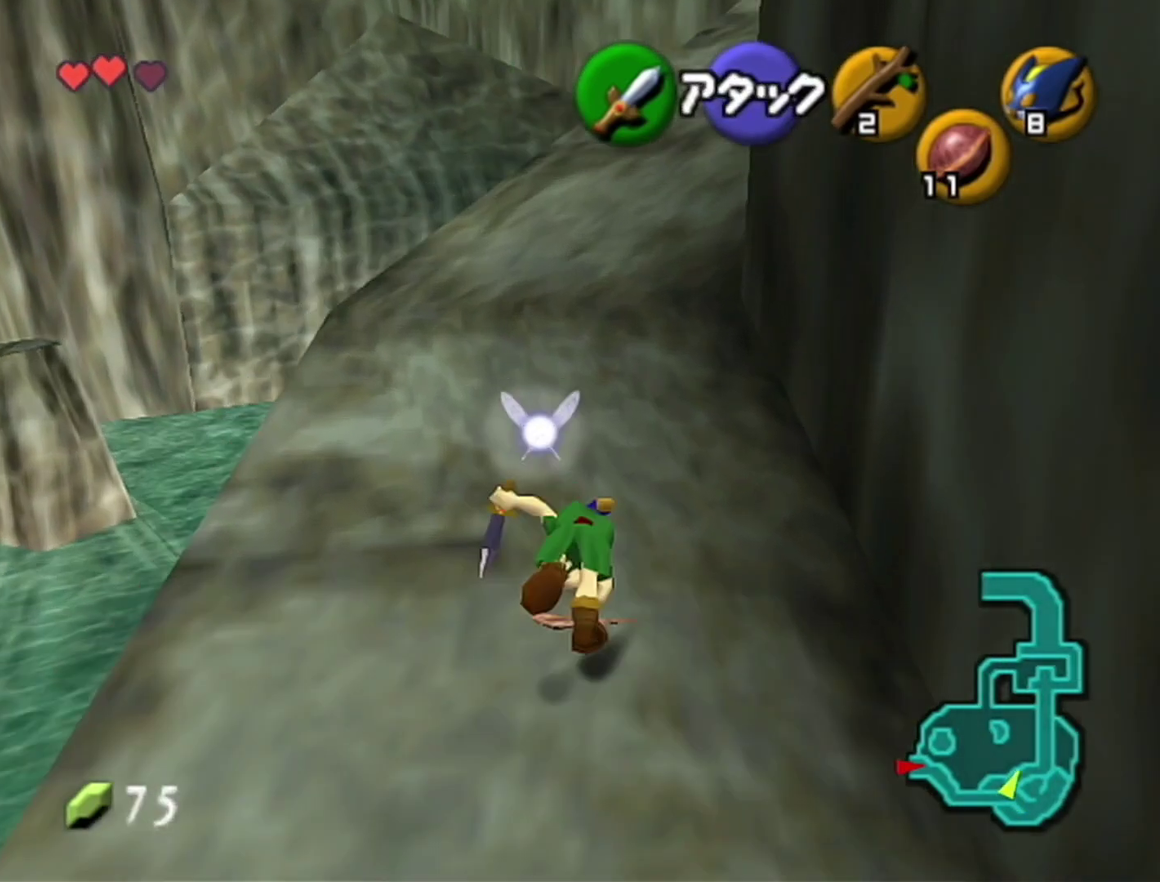
{"buttons": [], "left_stick": "up"}
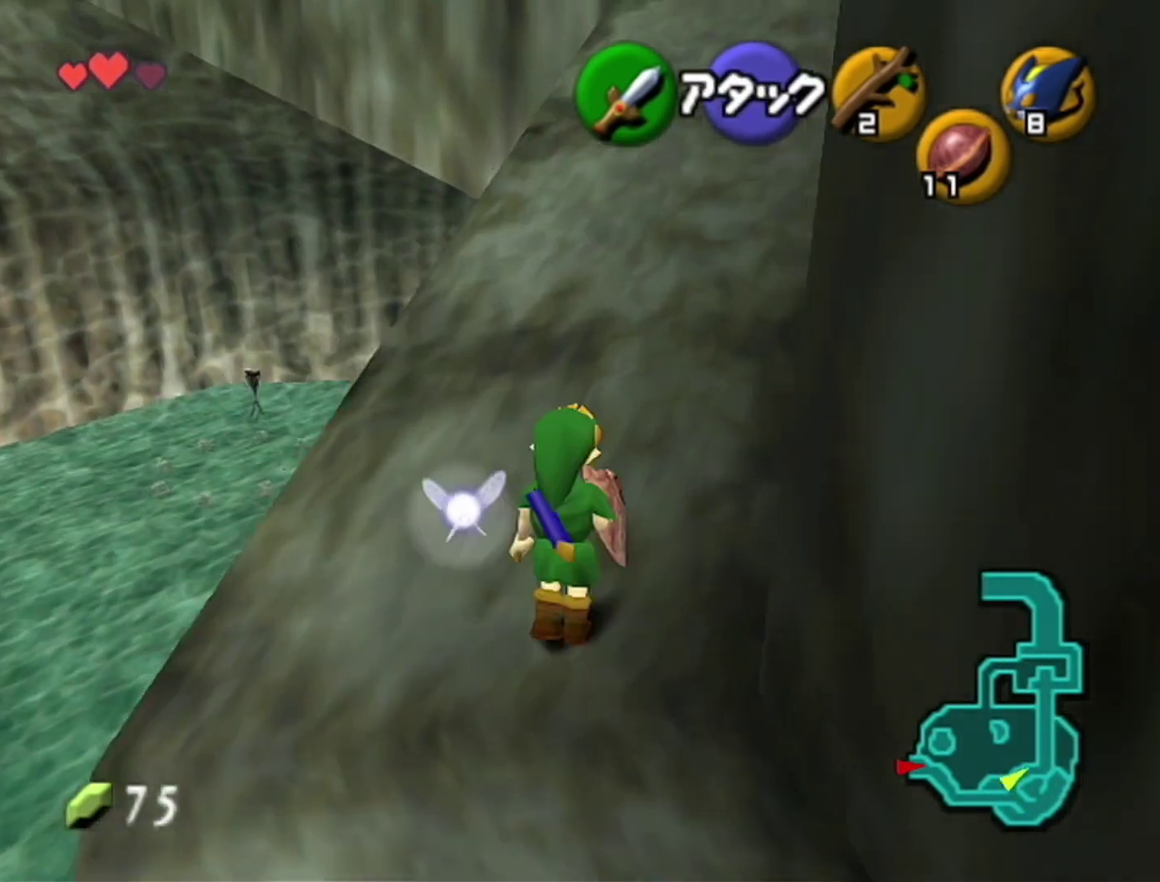
{"buttons": [], "left_stick": "up", "events": [[50, "A", "down"], [250, "A", "up"]]}
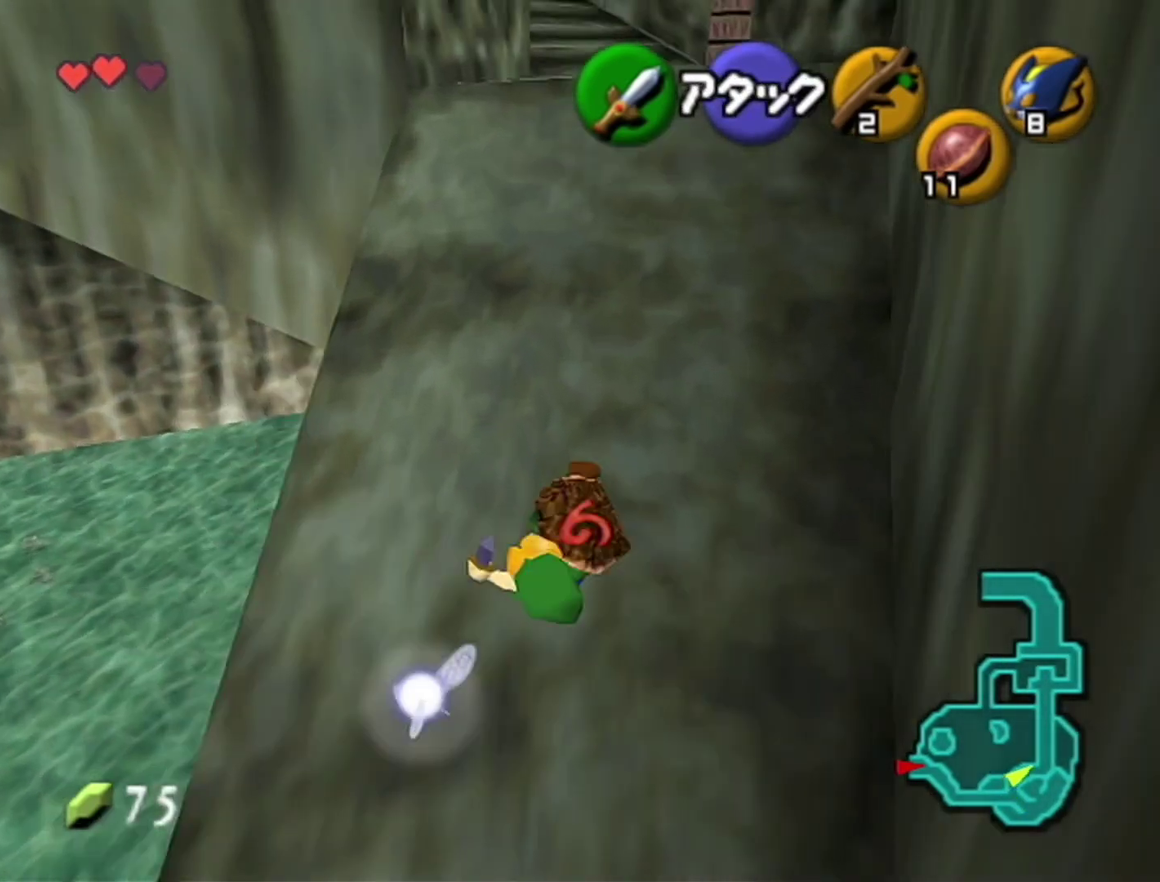
{"buttons": ["A"], "left_stick": "up-left"}
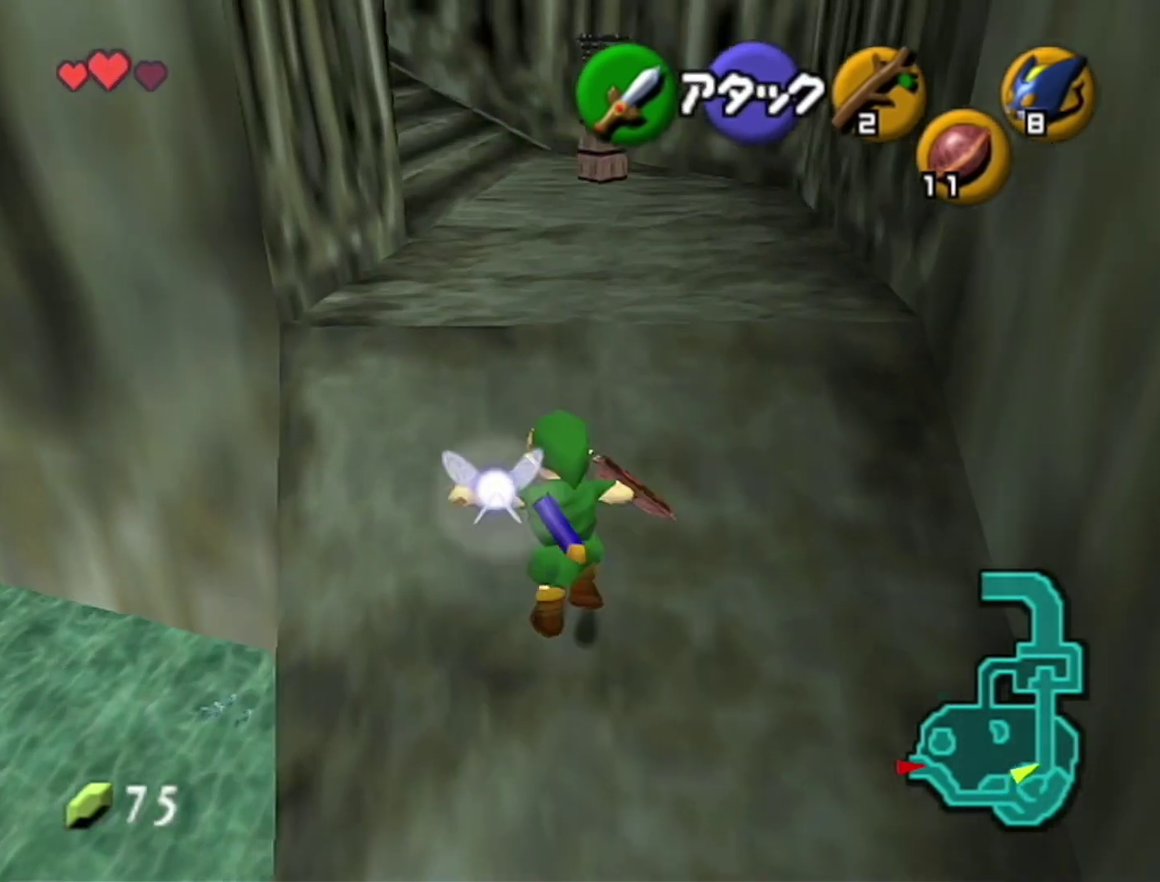
{"buttons": [], "left_stick": "up"}
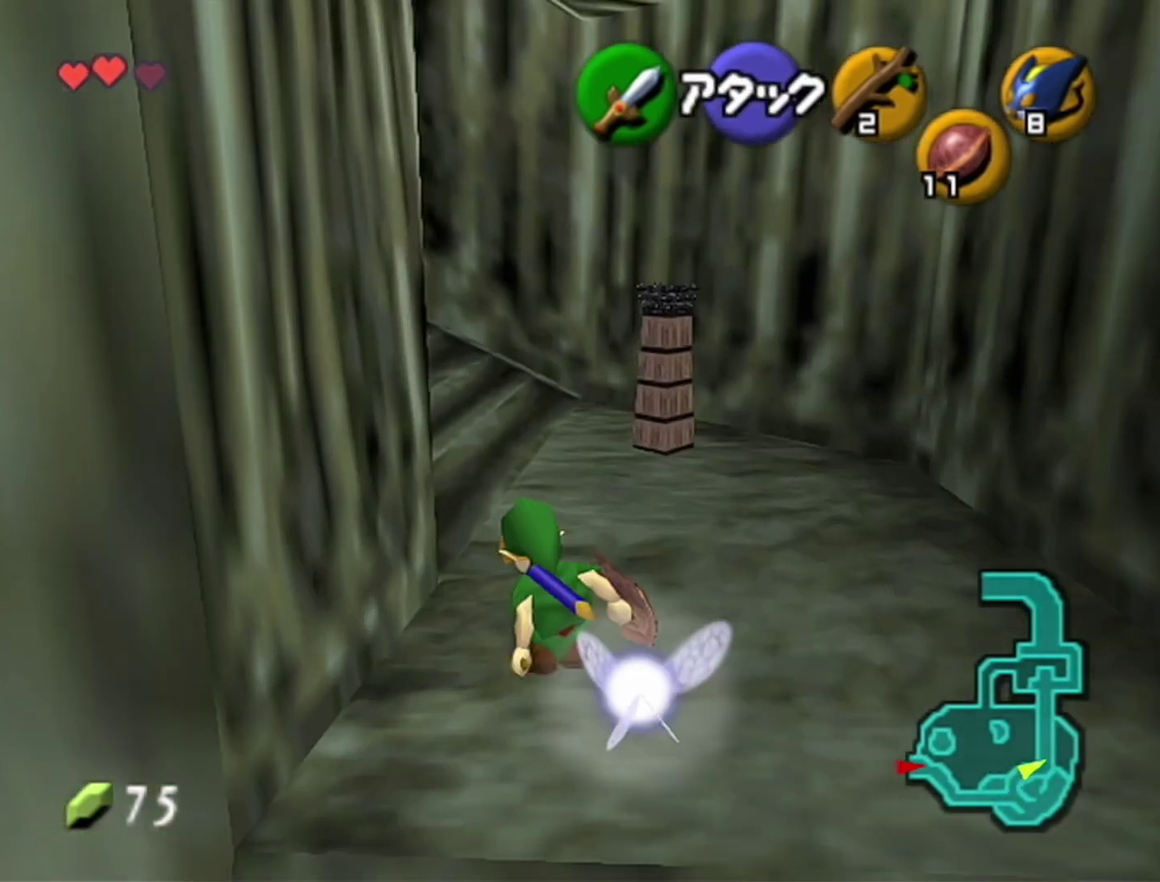
{"buttons": ["Z"], "left_stick": "left", "events": [[217, "left_stick", "center"], [250, "Z", "down"], [300, "left_stick", "left"], [367, "A", "down"], [467, "A", "up"]]}
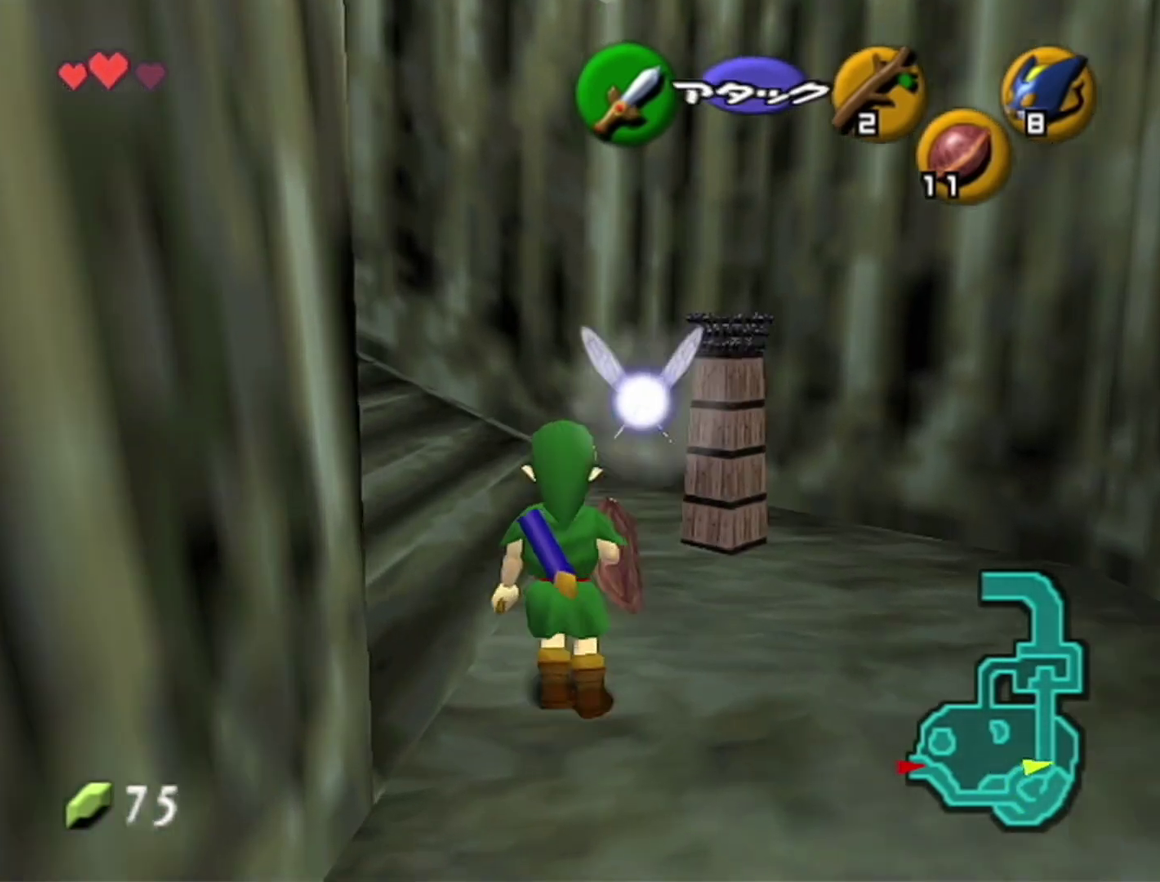
{"buttons": ["Z"], "left_stick": "left", "events": [[117, "A", "down"], [183, "A", "up"], [217, "A", "down"], [233, "A", "up"], [267, "A", "down"], [333, "A", "up"], [367, "A", "down"], [400, "A", "up"], [467, "A", "down"], [483, "A", "up"]]}
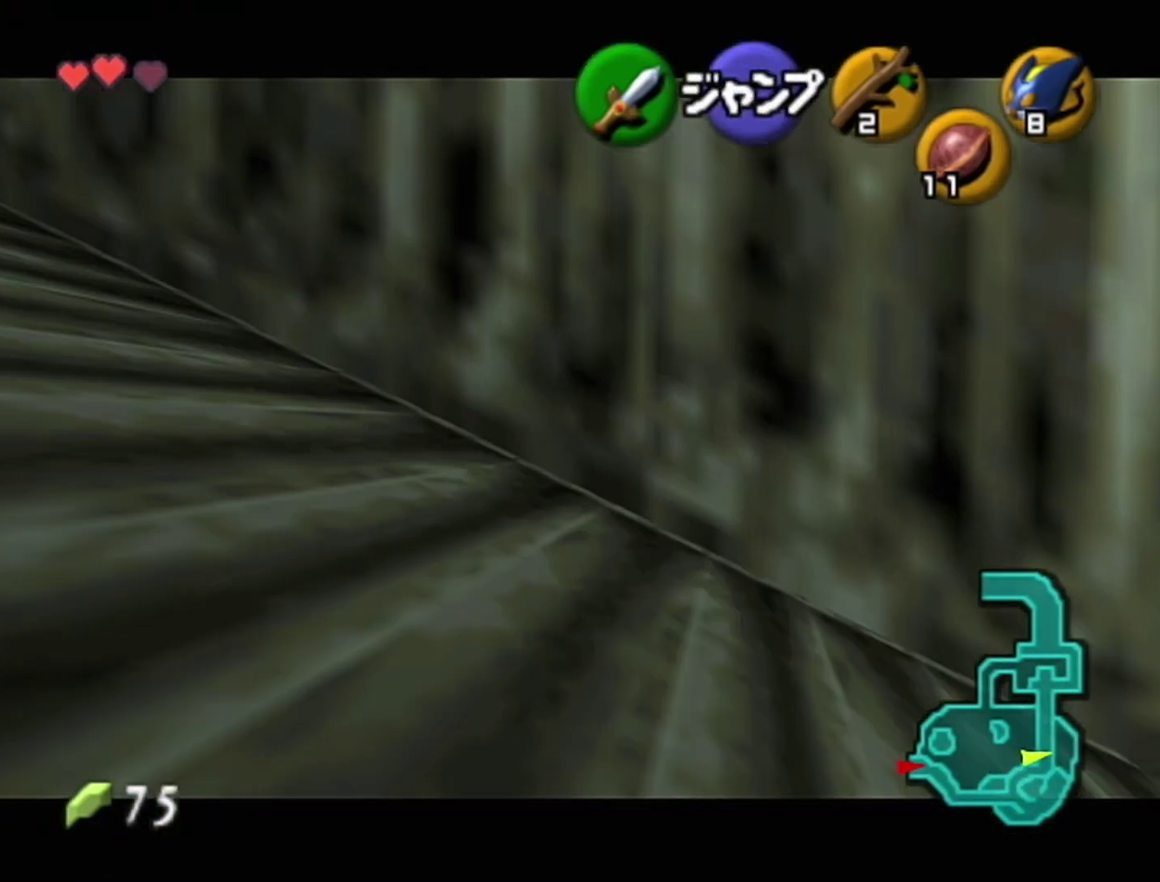
{"buttons": ["A", "Z"], "left_stick": "left", "events": [[50, "A", "down"], [83, "A", "up"], [150, "A", "down"], [200, "A", "up"], [250, "A", "down"], [267, "A", "up"], [333, "A", "down"], [367, "A", "up"], [400, "A", "down"], [433, "A", "up"], [500, "A", "down"]]}
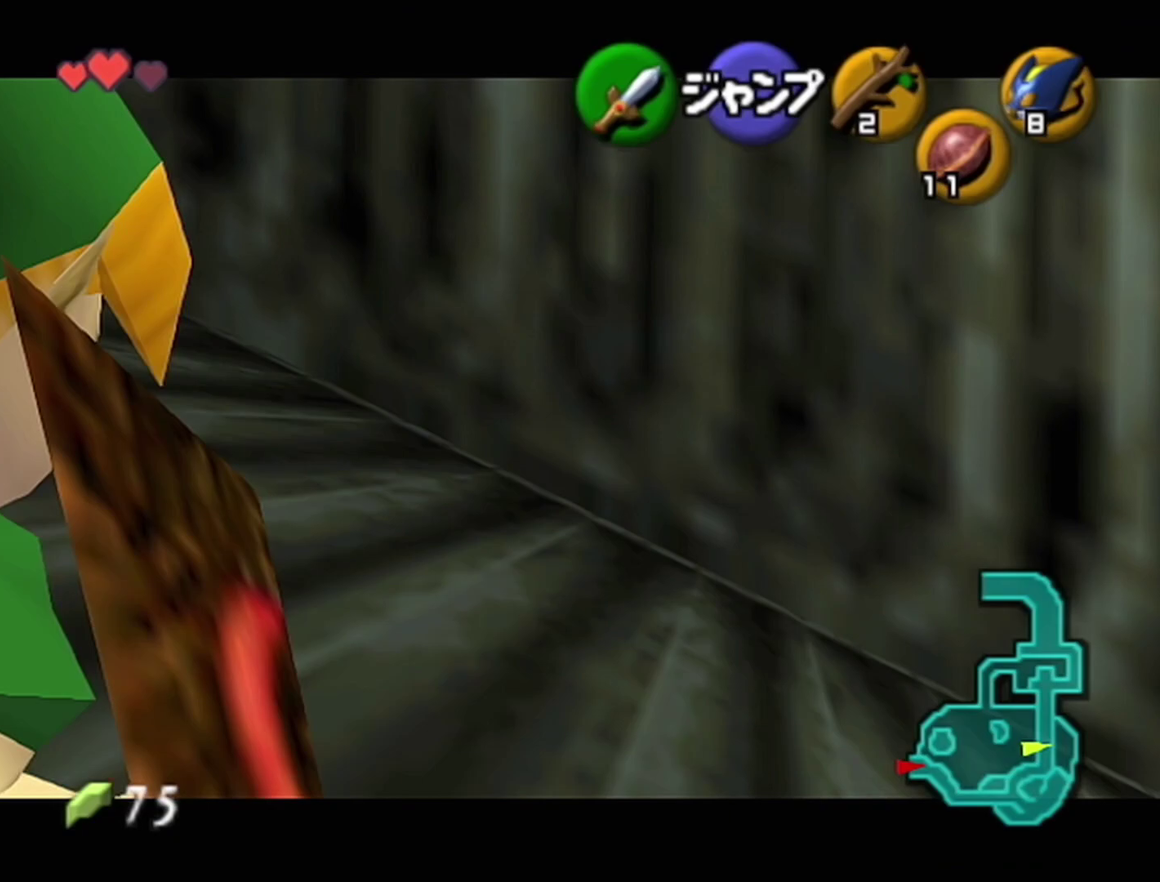
{"buttons": ["A", "Z"], "left_stick": "left", "events": [[33, "A", "up"], [50, "A", "down"], [83, "A", "up"], [150, "A", "down"], [183, "A", "up"], [233, "A", "down"], [267, "A", "up"], [300, "A", "down"], [367, "A", "up"], [400, "A", "down"], [433, "A", "up"], [500, "A", "down"]]}
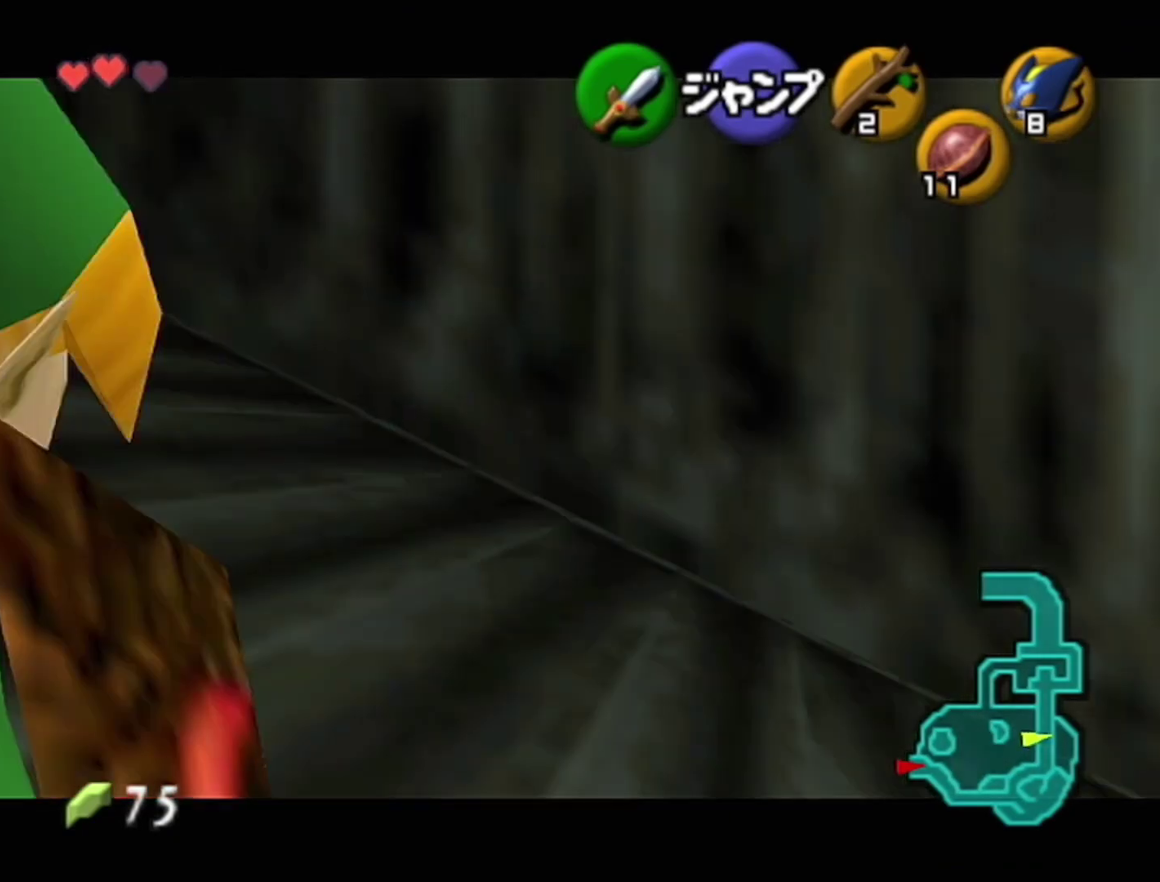
{"buttons": ["Z"], "left_stick": "left", "events": [[17, "A", "up"], [50, "A", "down"], [83, "A", "up"], [233, "A", "down"], [267, "A", "up"], [300, "A", "down"], [333, "A", "up"], [400, "A", "down"], [433, "A", "up"]]}
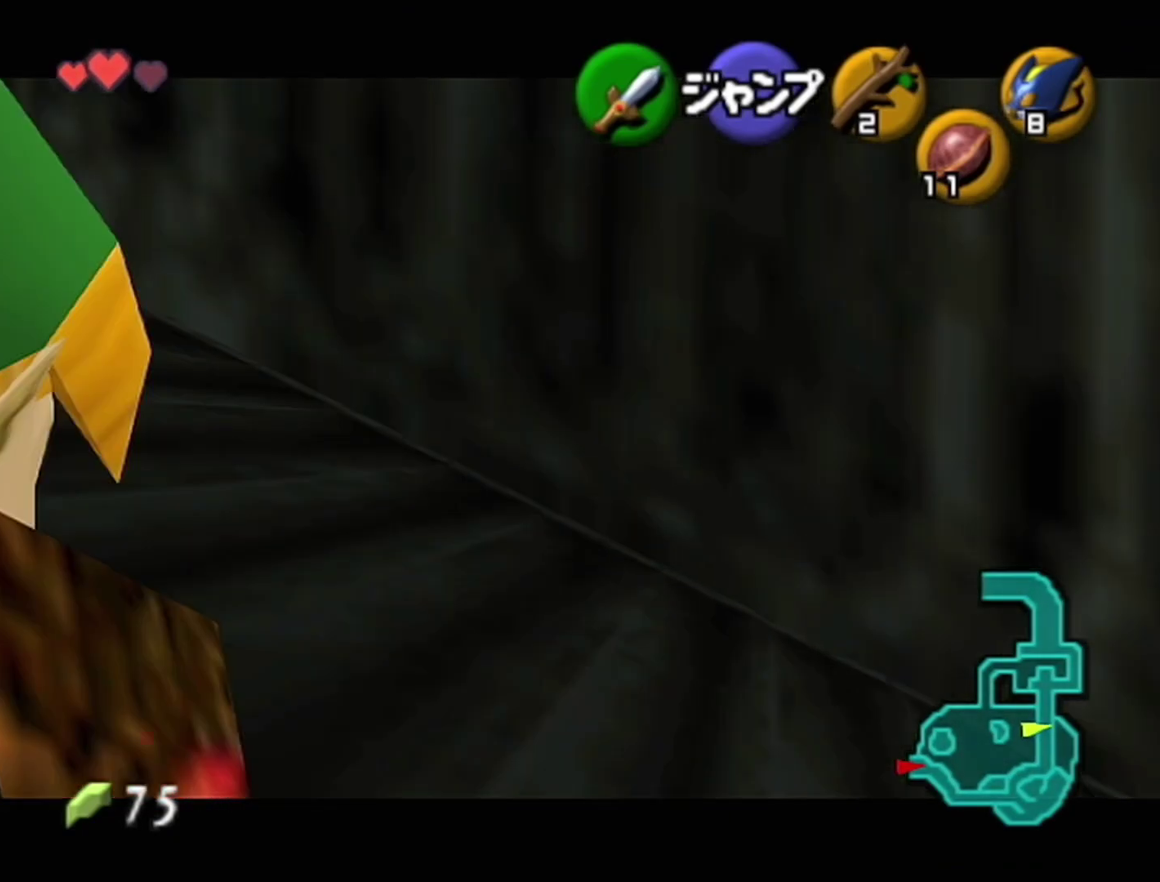
{"buttons": ["Z"], "left_stick": "left", "events": [[50, "A", "down"], [83, "A", "up"], [117, "A", "down"], [183, "A", "up"], [217, "A", "down"], [283, "A", "up"], [300, "A", "down"], [333, "A", "up"], [367, "A", "down"], [400, "A", "up"], [467, "A", "down"], [500, "A", "up"]]}
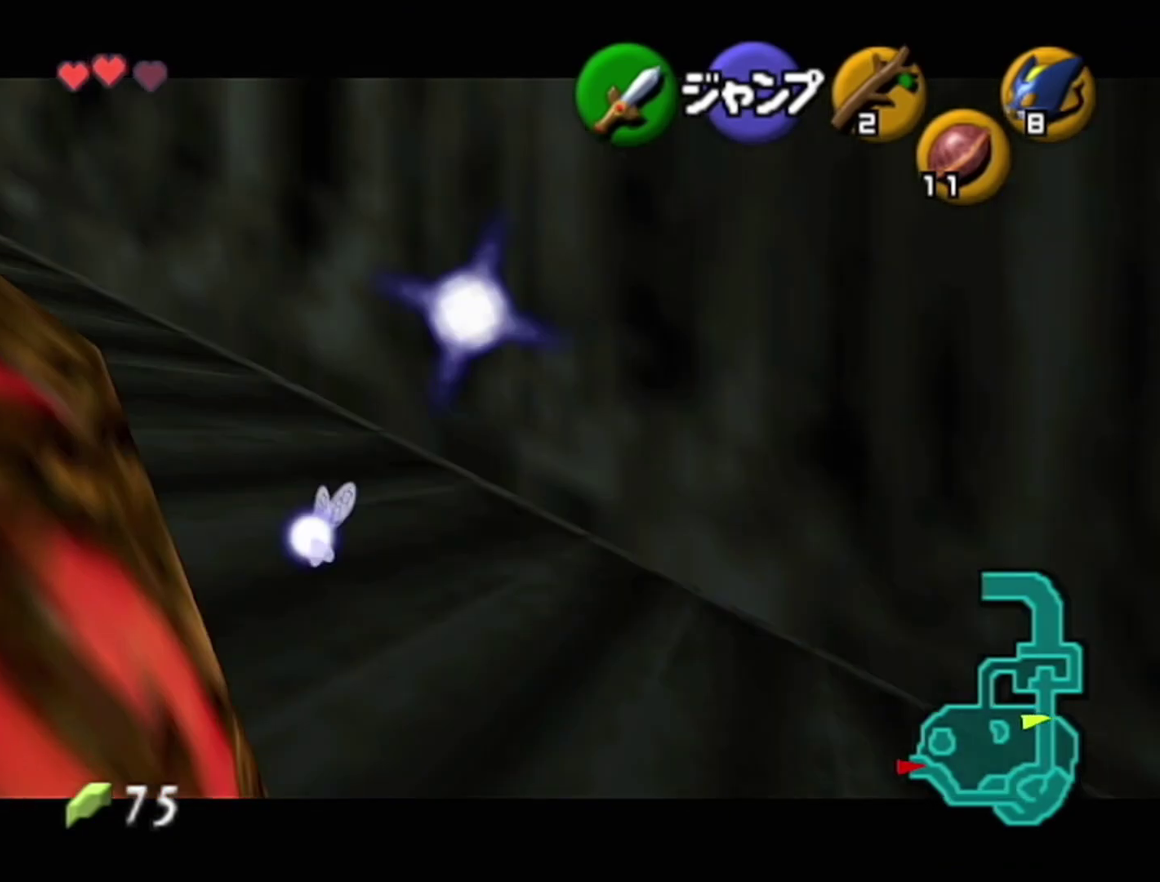
{"buttons": ["Z"], "left_stick": "left", "events": [[50, "A", "down"], [83, "A", "up"], [150, "A", "down"], [183, "A", "up"], [217, "A", "down"], [233, "A", "up"], [300, "A", "down"], [333, "A", "up"], [400, "A", "down"], [433, "A", "up"], [467, "A", "down"], [483, "A", "up"]]}
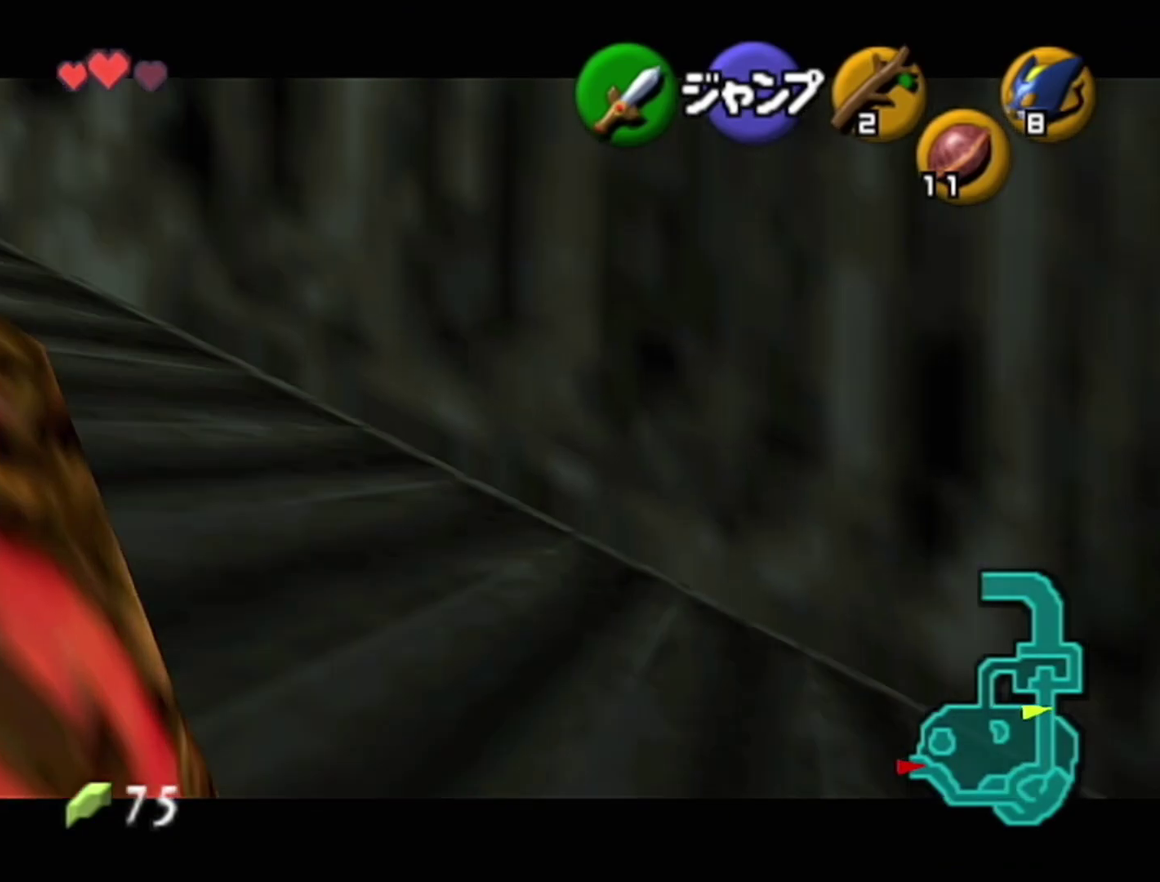
{"buttons": ["Z"], "left_stick": "left", "events": [[17, "A", "down"], [83, "A", "up"], [117, "A", "down"], [150, "A", "up"], [217, "A", "down"], [250, "A", "up"], [300, "A", "down"], [333, "A", "up"], [367, "A", "down"], [400, "A", "up"], [433, "A", "down"], [500, "A", "up"]]}
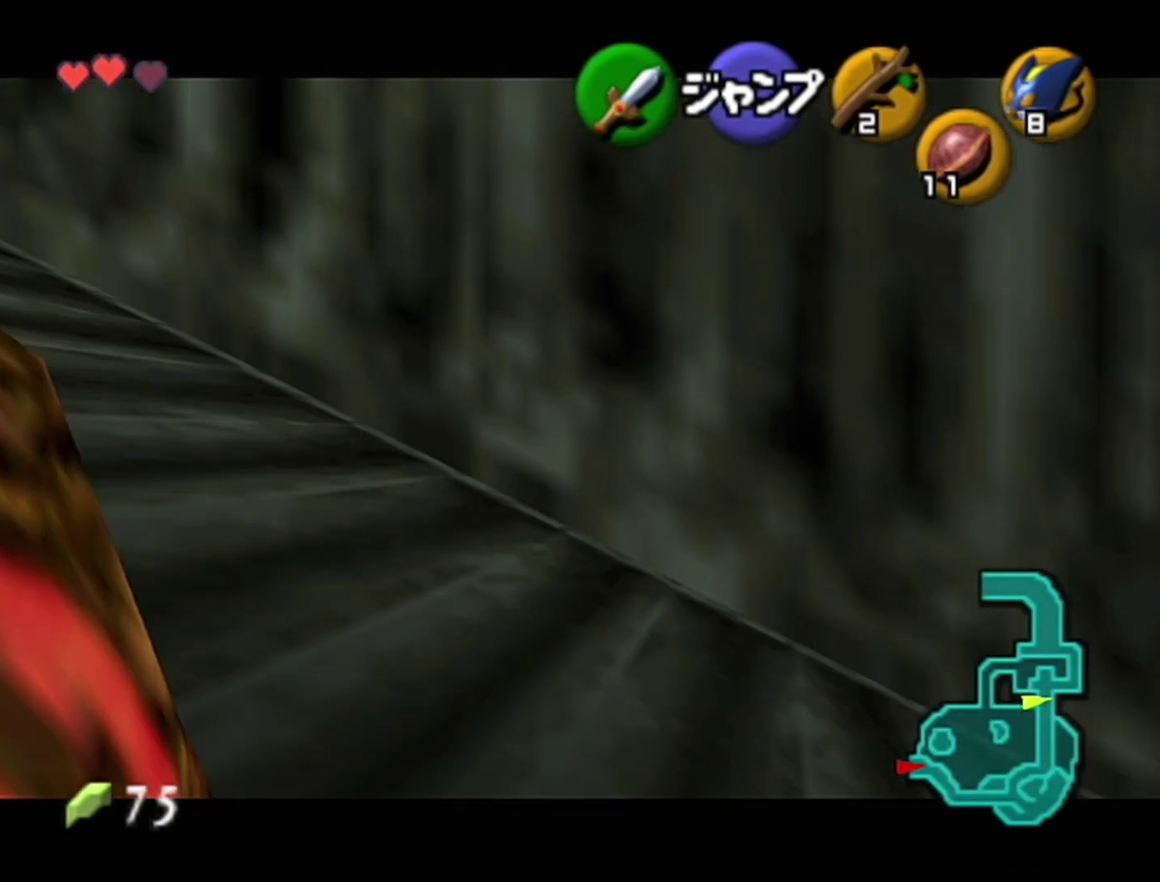
{"buttons": ["Z"], "left_stick": "left", "events": [[17, "A", "down"], [150, "A", "up"], [267, "A", "down"], [300, "A", "up"], [367, "A", "down"], [400, "A", "up"], [433, "A", "down"], [483, "A", "up"]]}
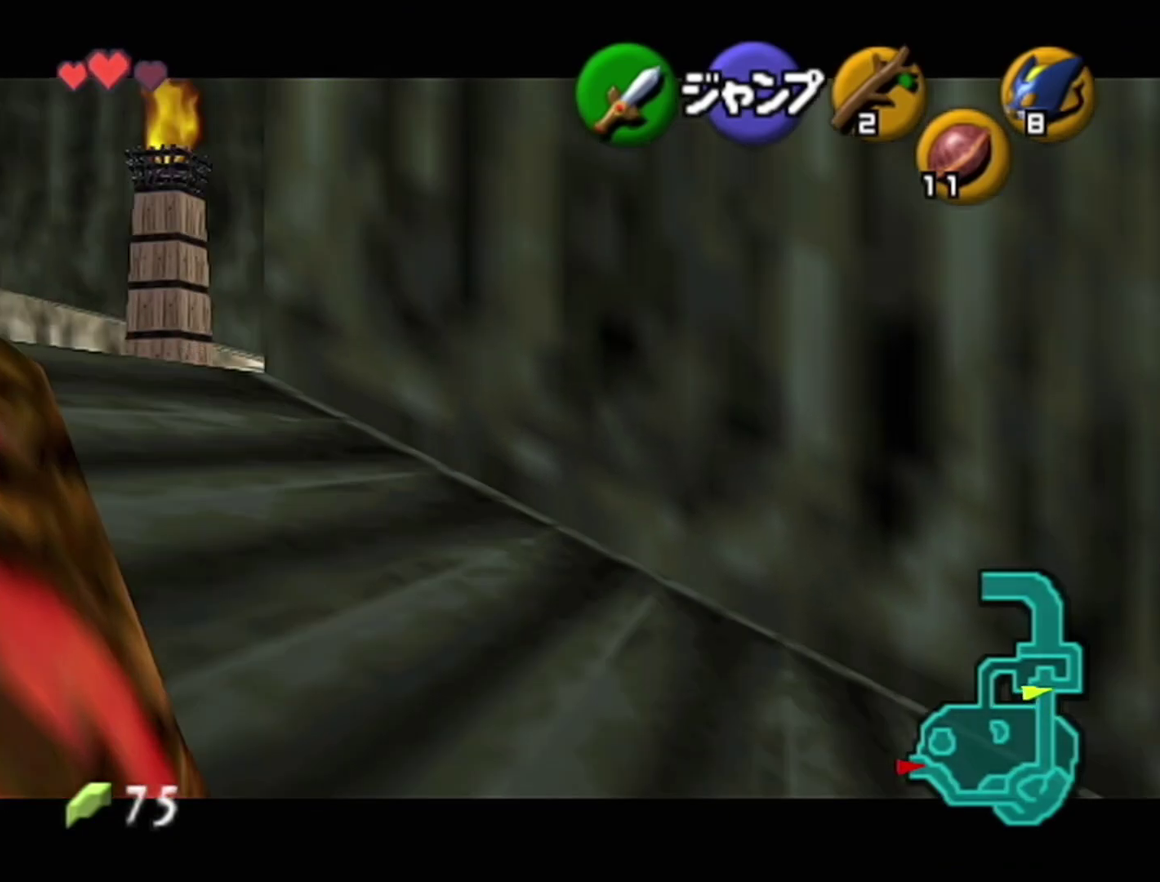
{"buttons": ["A", "Z"], "left_stick": "left", "events": [[83, "A", "down"], [117, "A", "up"], [183, "A", "down"], [217, "A", "up"], [267, "A", "down"], [300, "A", "up"], [333, "A", "down"], [367, "A", "up"], [433, "A", "down"], [467, "A", "up"], [483, "A", "down"]]}
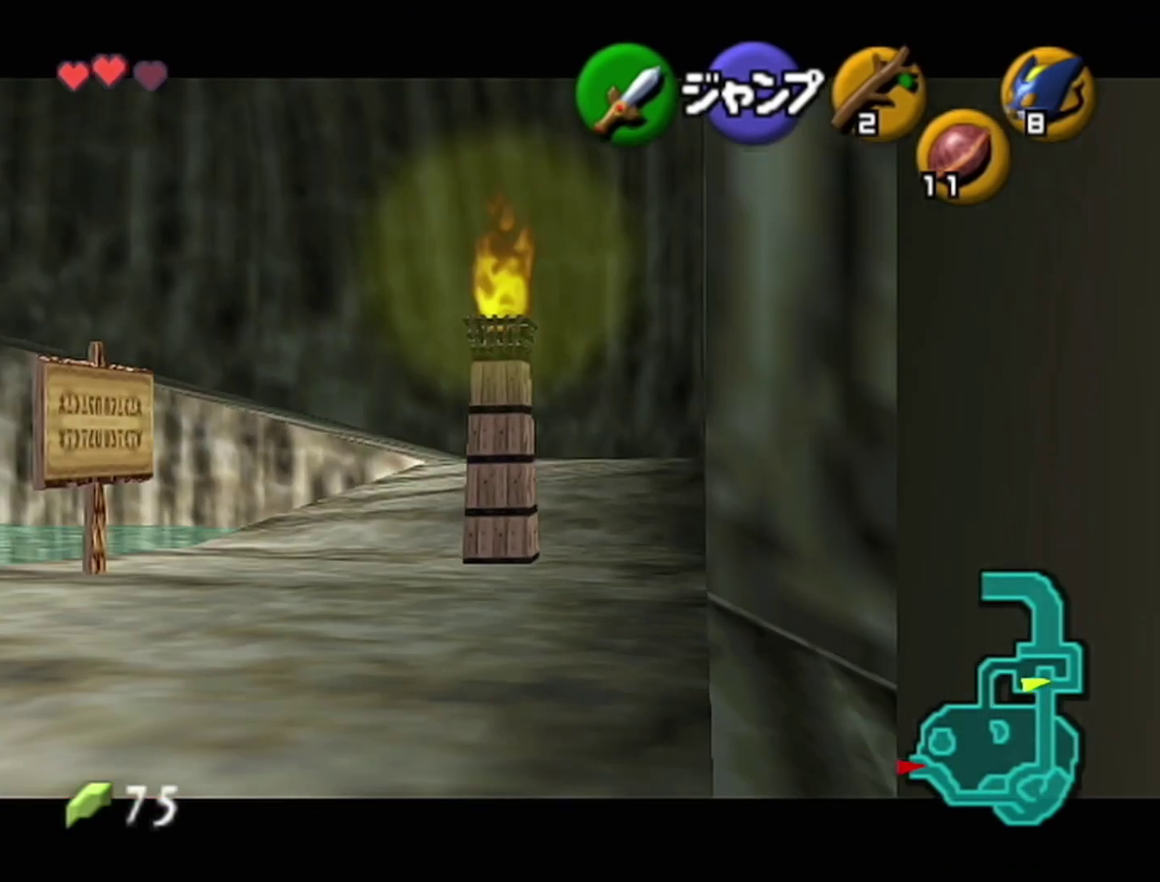
{"buttons": ["A", "Z"], "left_stick": "left", "events": [[17, "A", "up"], [83, "A", "down"], [183, "A", "up"], [250, "A", "down"], [267, "A", "up"], [300, "A", "down"], [333, "A", "up"], [400, "A", "down"], [433, "A", "up"], [483, "A", "down"]]}
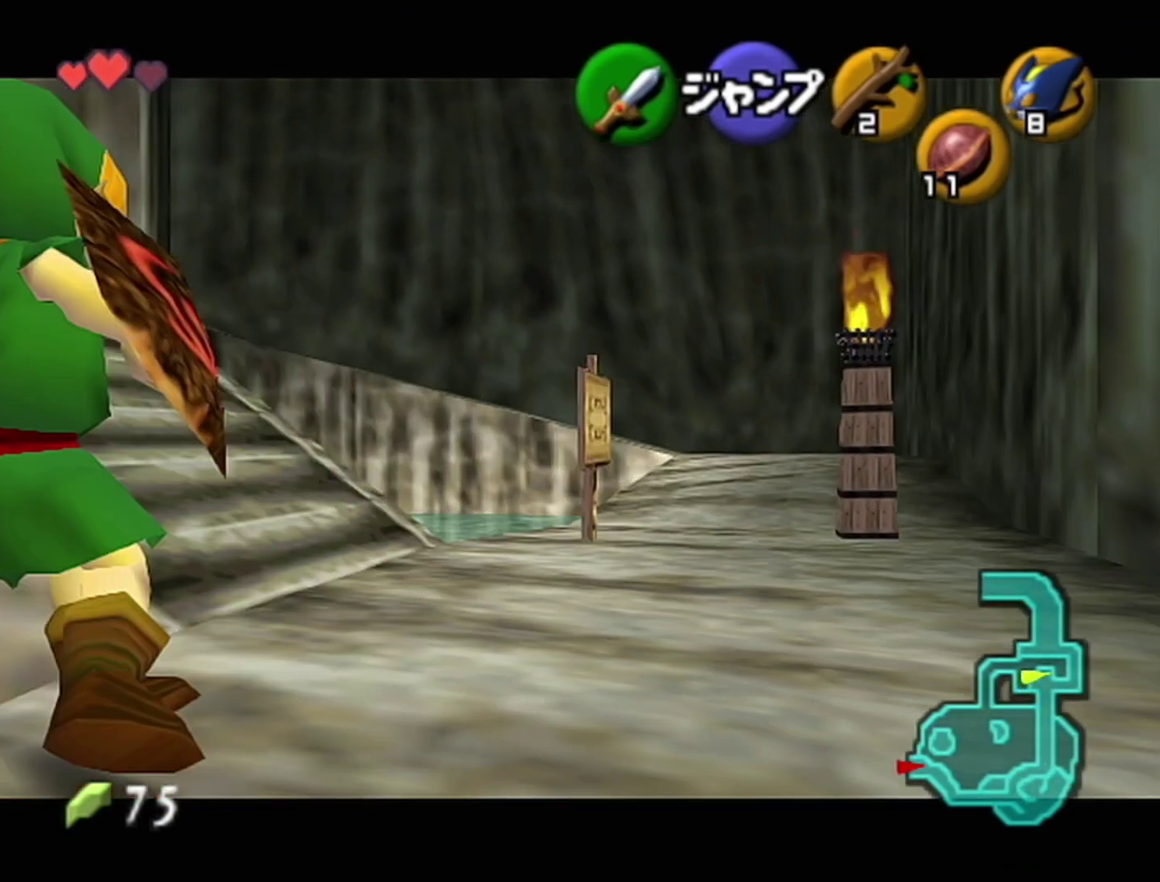
{"buttons": ["Z"], "left_stick": "left", "events": [[17, "A", "up"], [50, "A", "down"], [83, "A", "up"], [150, "A", "down"], [217, "A", "up"], [233, "A", "down"], [267, "A", "up"], [333, "A", "down"], [367, "A", "up"], [400, "A", "down"], [433, "A", "up"]]}
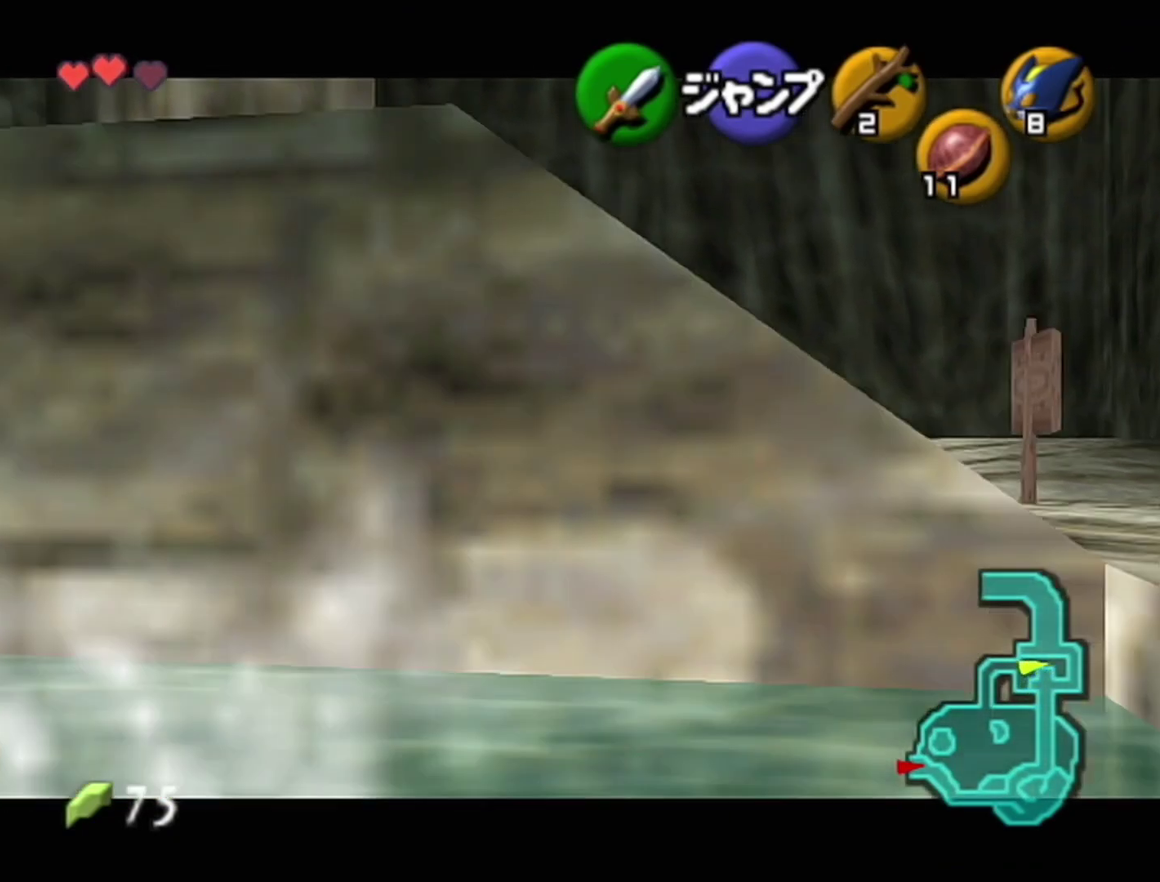
{"buttons": ["Z"], "left_stick": "down", "events": [[117, "left_stick", "down"]]}
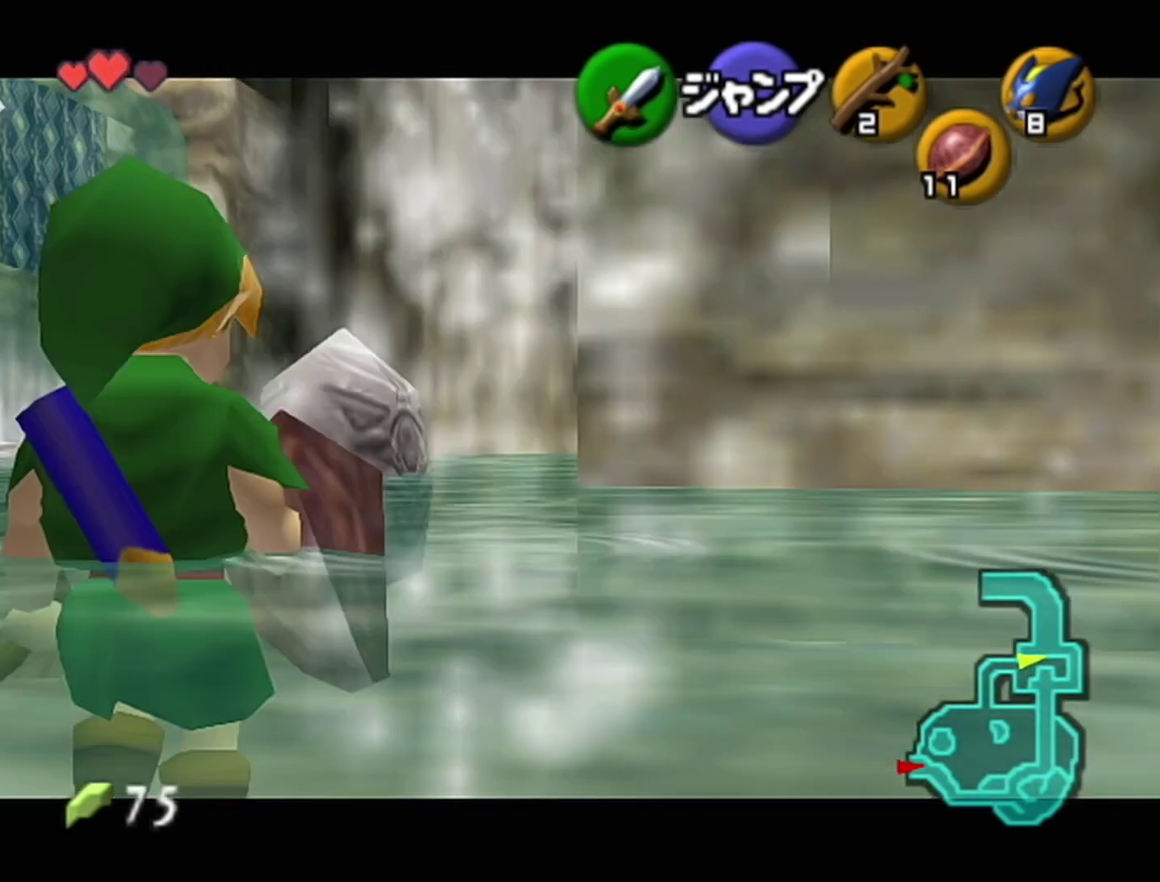
{"buttons": ["Z"], "left_stick": "down"}